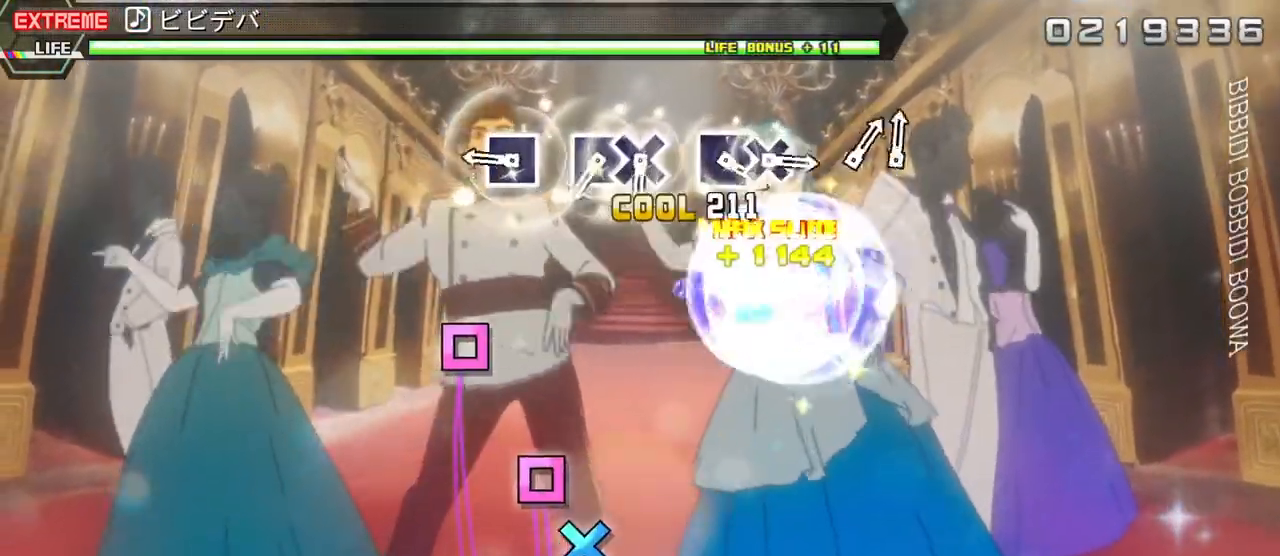
Gameplay with a controller (PlayStation layout); each line is a JSON object with the inputs held at the frame after it. "events" lists button and stick changes between this image and that frame as [ms after this image, input, new state], when the widget could be followed in between. Not read: left_stick right_stick.
{"buttons": ["SQUARE"], "events": [[33, "DPAD_RIGHT", "up"], [267, "SQUARE", "down"], [350, "SQUARE", "up"], [433, "SQUARE", "down"]]}
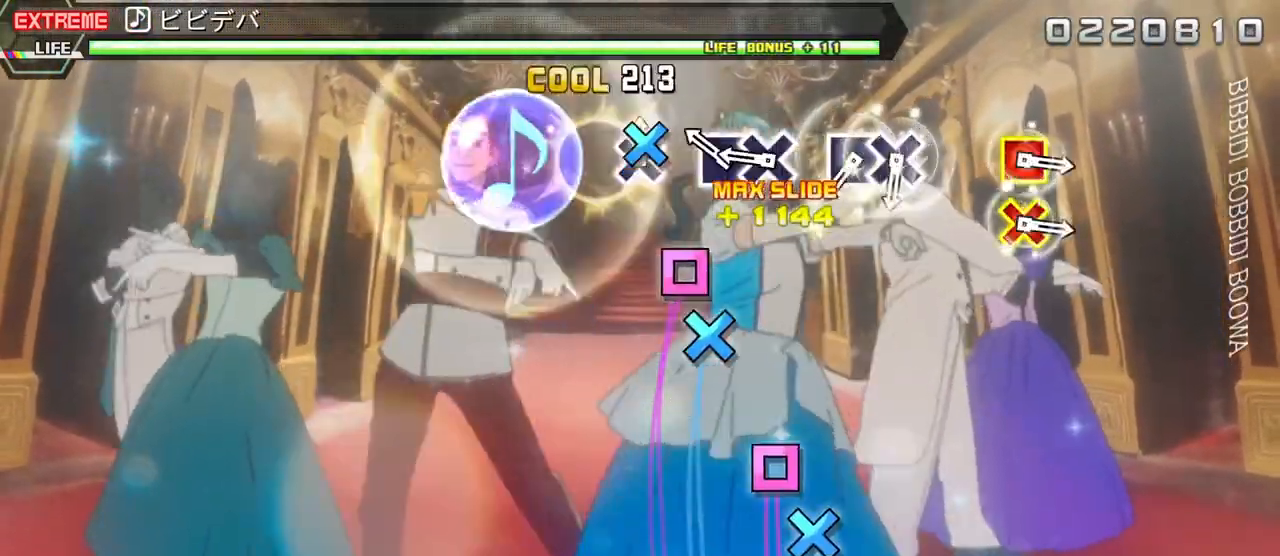
{"buttons": ["SQUARE"], "events": [[33, "DPAD_DOWN", "down"], [33, "SQUARE", "up"], [150, "DPAD_DOWN", "up"], [167, "SQUARE", "down"], [283, "DPAD_DOWN", "down"], [283, "SQUARE", "up"], [383, "DPAD_DOWN", "up"], [417, "SQUARE", "down"]]}
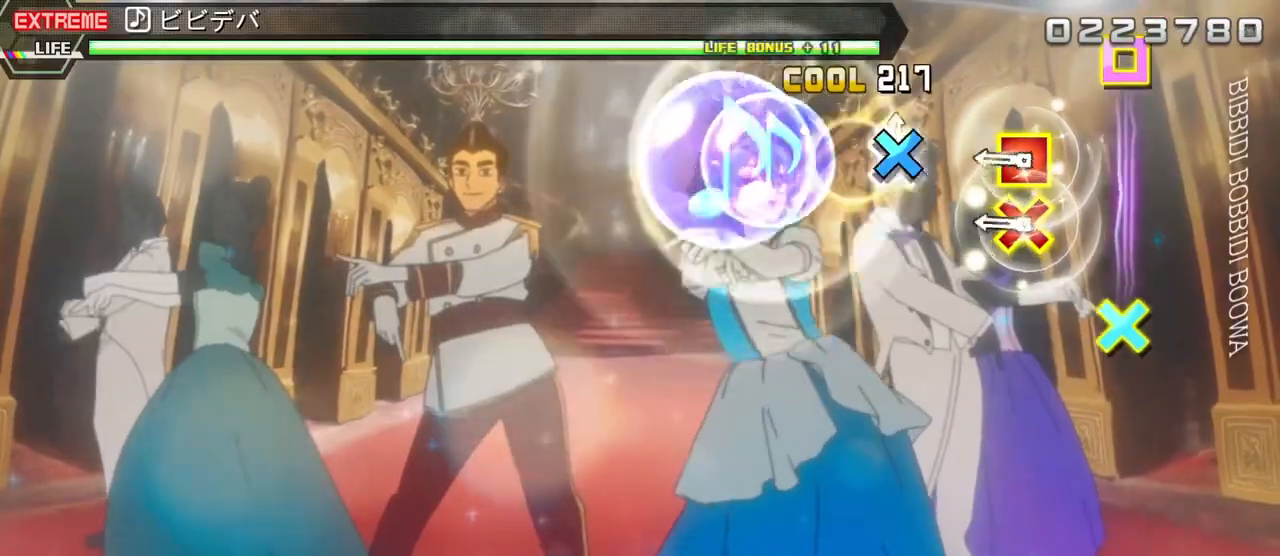
{"buttons": [], "events": [[17, "DPAD_DOWN", "down"], [33, "SQUARE", "up"], [117, "DPAD_DOWN", "up"], [250, "CROSS", "down"], [250, "DPAD_LEFT", "down"], [367, "CROSS", "up"], [383, "DPAD_LEFT", "up"]]}
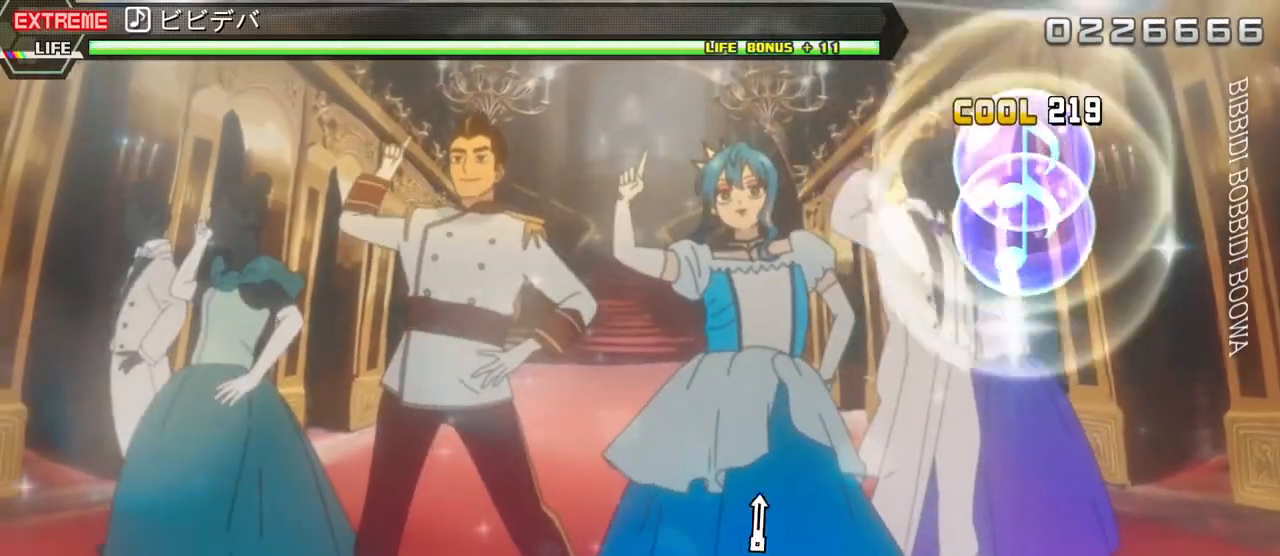
{"buttons": [], "events": []}
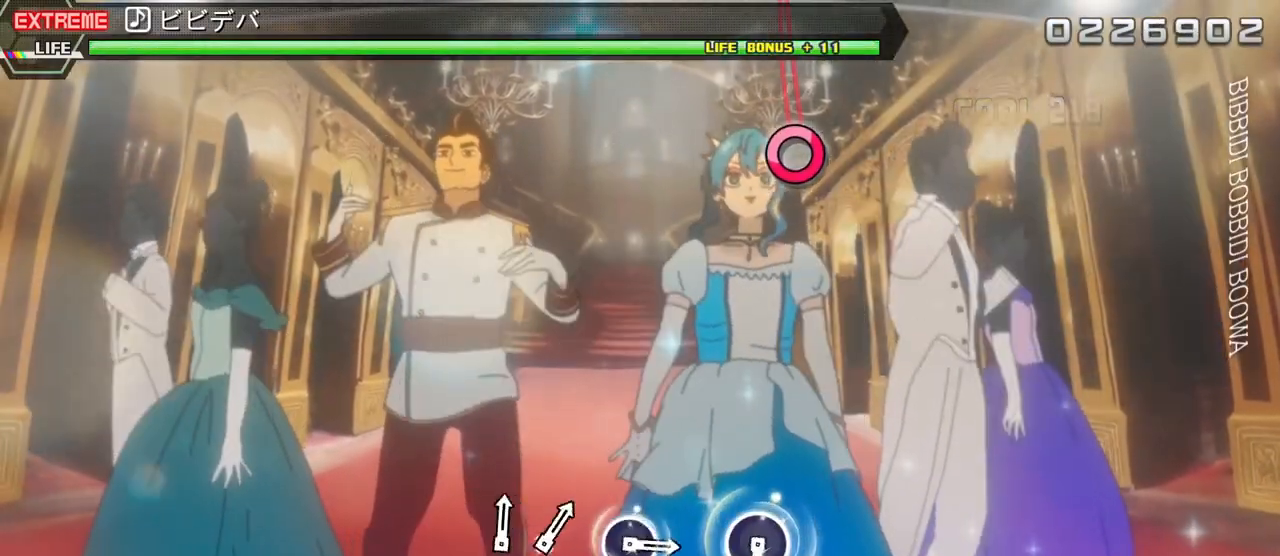
{"buttons": ["CIRCLE"], "events": [[500, "CIRCLE", "down"]]}
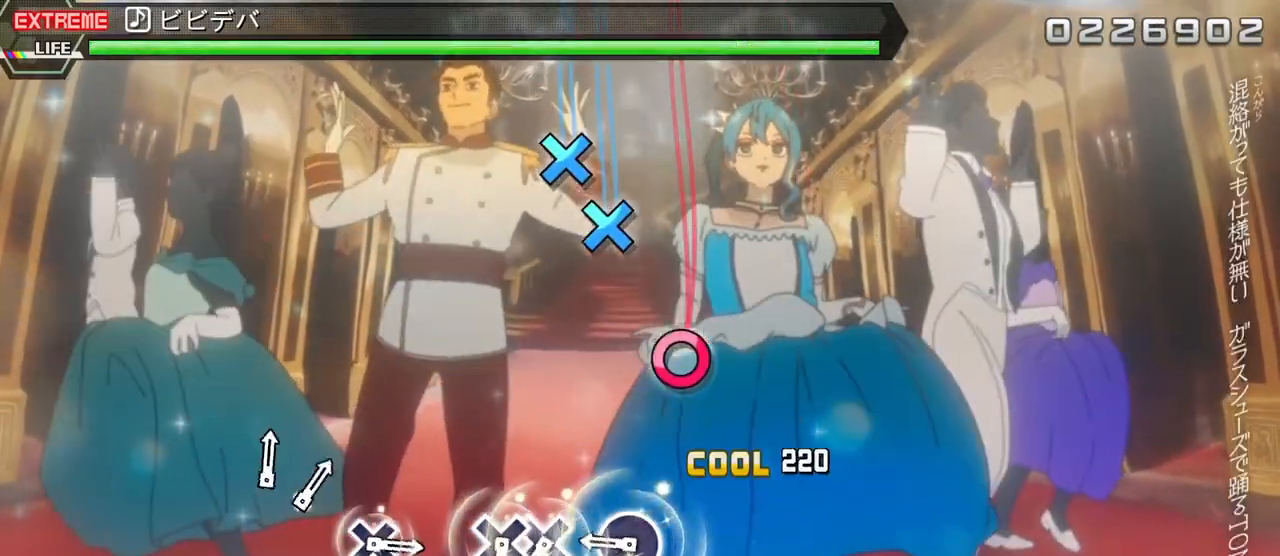
{"buttons": ["CROSS", "DPAD_DOWN"], "events": [[117, "CIRCLE", "up"], [250, "CIRCLE", "down"], [333, "CIRCLE", "up"], [417, "CROSS", "down"], [500, "DPAD_DOWN", "down"]]}
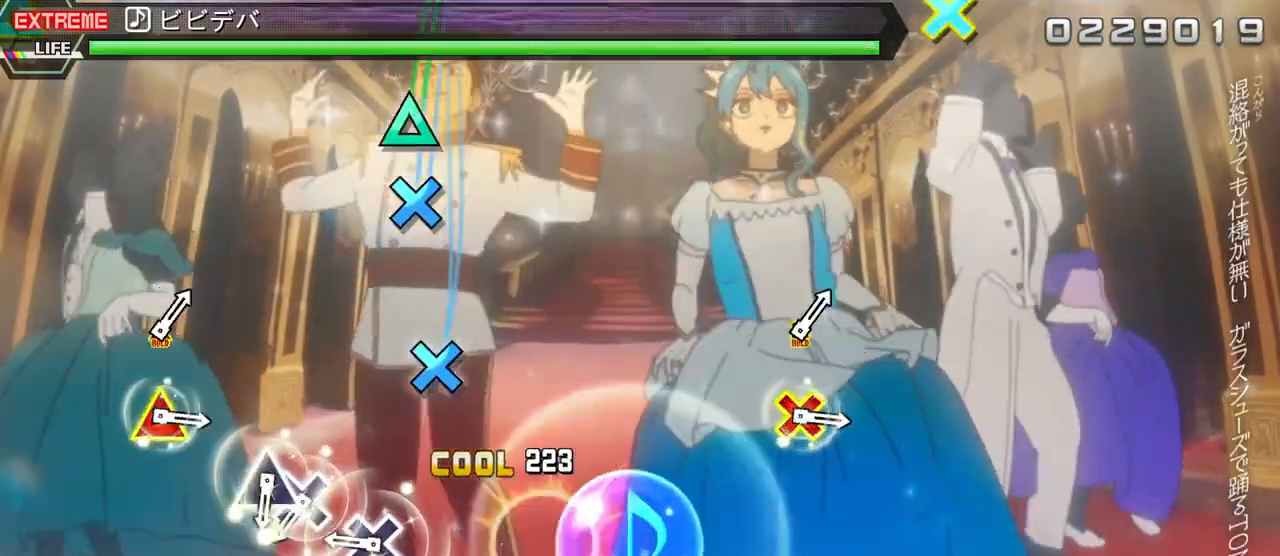
{"buttons": ["CROSS"], "events": [[17, "CROSS", "up"], [133, "DPAD_DOWN", "up"], [283, "CROSS", "down"], [350, "CROSS", "up"], [433, "CROSS", "down"]]}
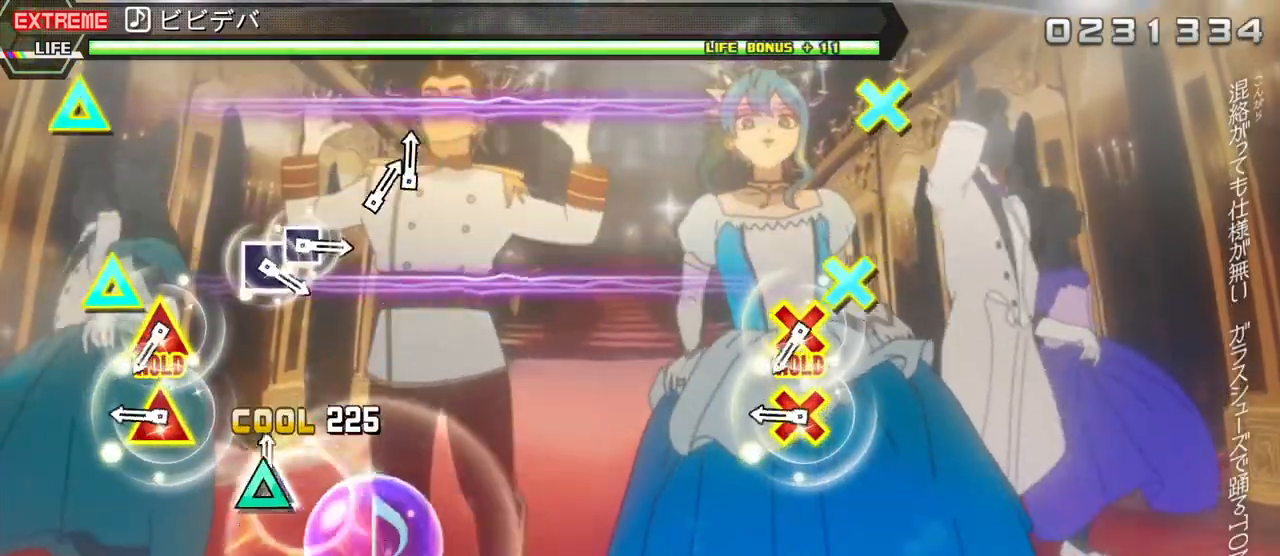
{"buttons": ["CROSS", "DPAD_UP"], "events": [[17, "DPAD_UP", "down"], [33, "CROSS", "up"], [117, "DPAD_UP", "up"], [267, "CROSS", "down"], [267, "DPAD_UP", "down"], [333, "DPAD_UP", "up"], [350, "CROSS", "up"], [433, "CROSS", "down"], [433, "DPAD_UP", "down"]]}
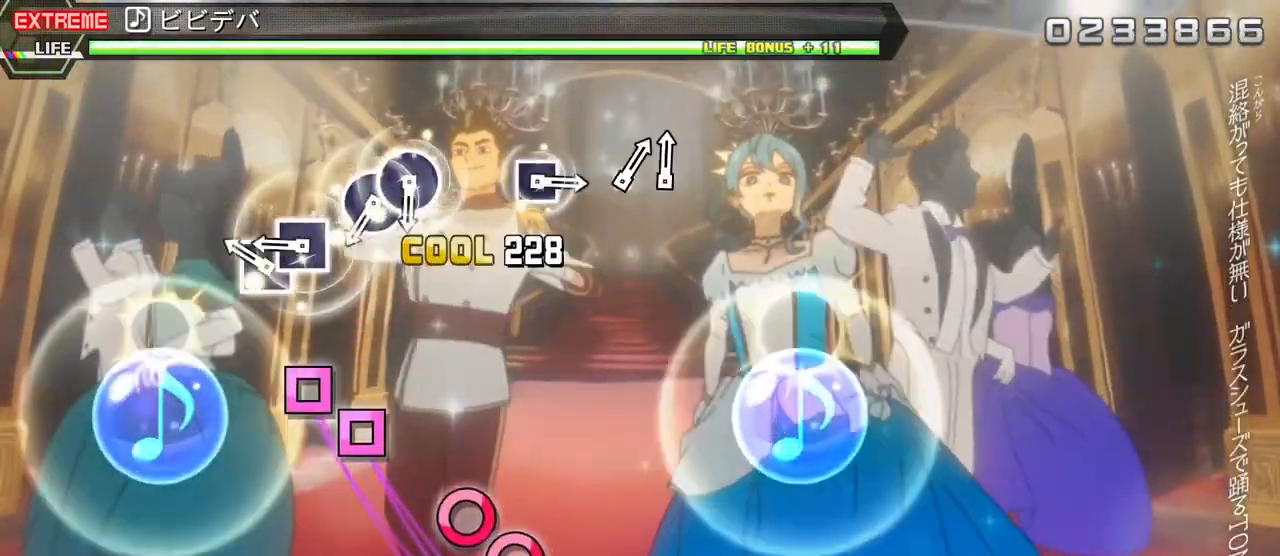
{"buttons": ["CIRCLE", "DPAD_RIGHT"], "events": [[50, "CROSS", "up"], [67, "DPAD_UP", "up"], [167, "SQUARE", "down"], [250, "DPAD_LEFT", "down"], [267, "SQUARE", "up"], [383, "DPAD_LEFT", "up"], [417, "CIRCLE", "down"], [500, "DPAD_RIGHT", "down"]]}
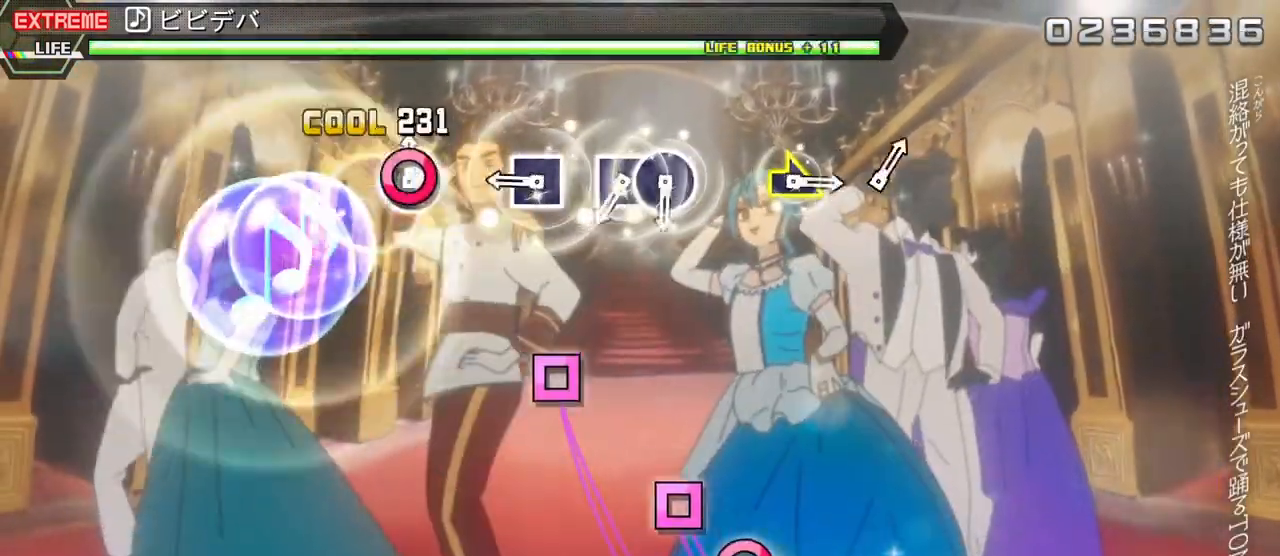
{"buttons": ["SQUARE", "DPAD_RIGHT"], "events": [[17, "CIRCLE", "up"], [117, "DPAD_RIGHT", "up"], [267, "SQUARE", "down"], [333, "SQUARE", "up"], [400, "SQUARE", "down"], [500, "DPAD_RIGHT", "down"]]}
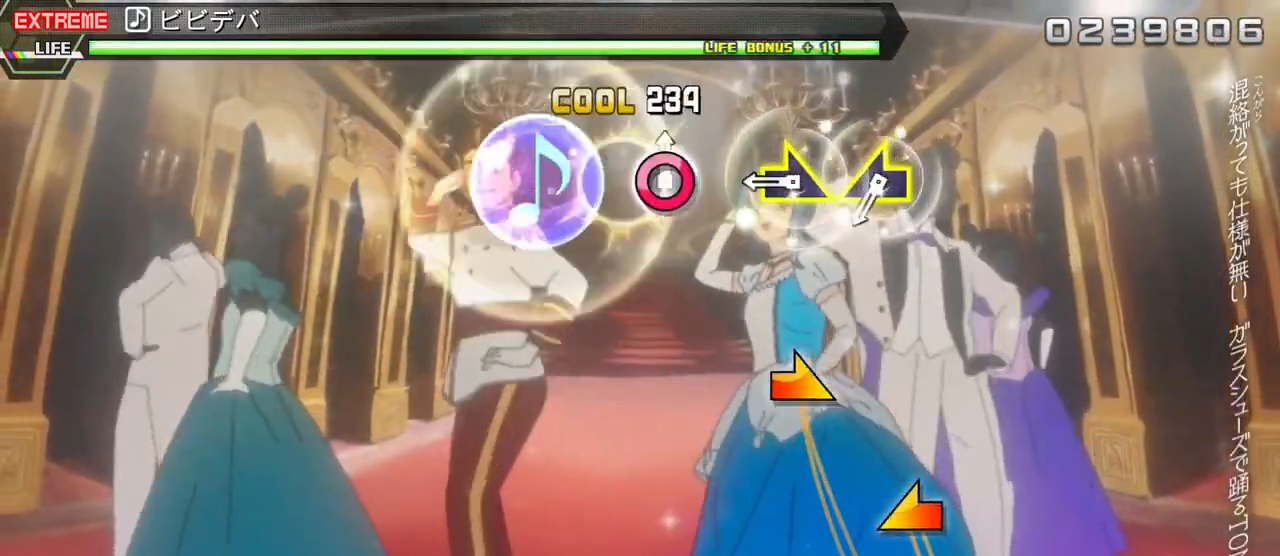
{"buttons": ["DPAD_LEFT"], "events": [[17, "SQUARE", "up"], [150, "DPAD_RIGHT", "up"], [250, "CIRCLE", "down"], [350, "CIRCLE", "up"], [400, "DPAD_LEFT", "down"]]}
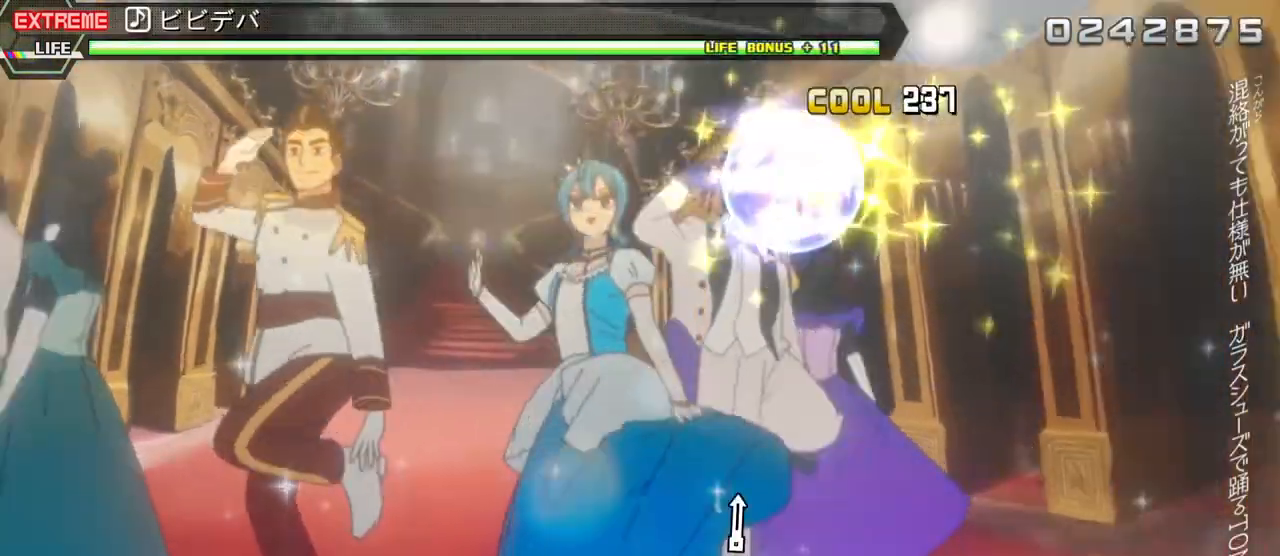
{"buttons": [], "events": [[100, "DPAD_LEFT", "up"]]}
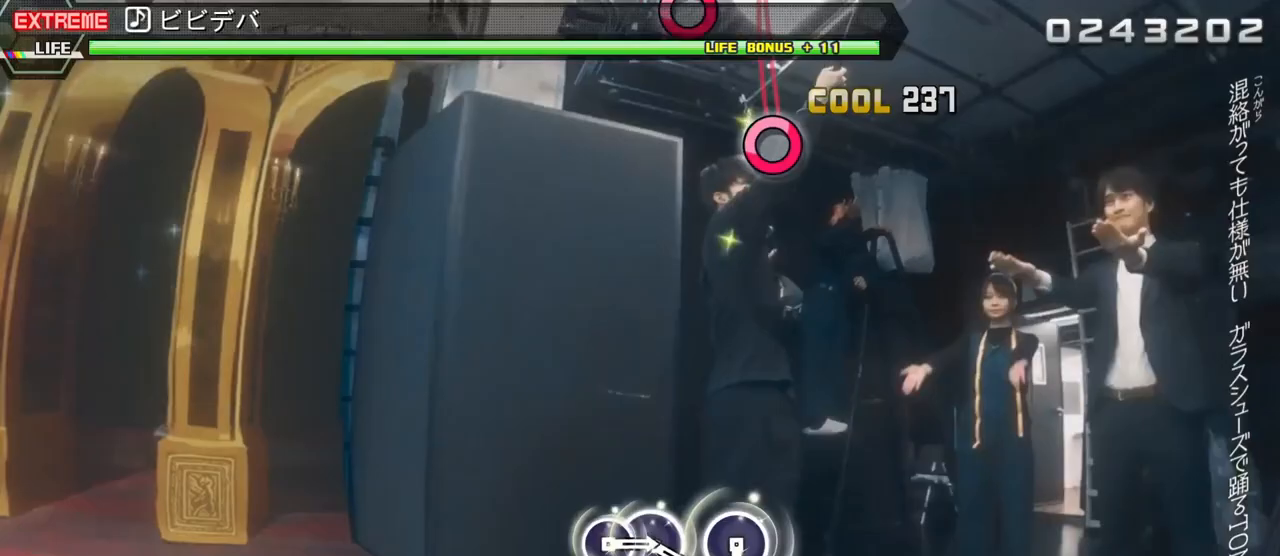
{"buttons": [], "events": []}
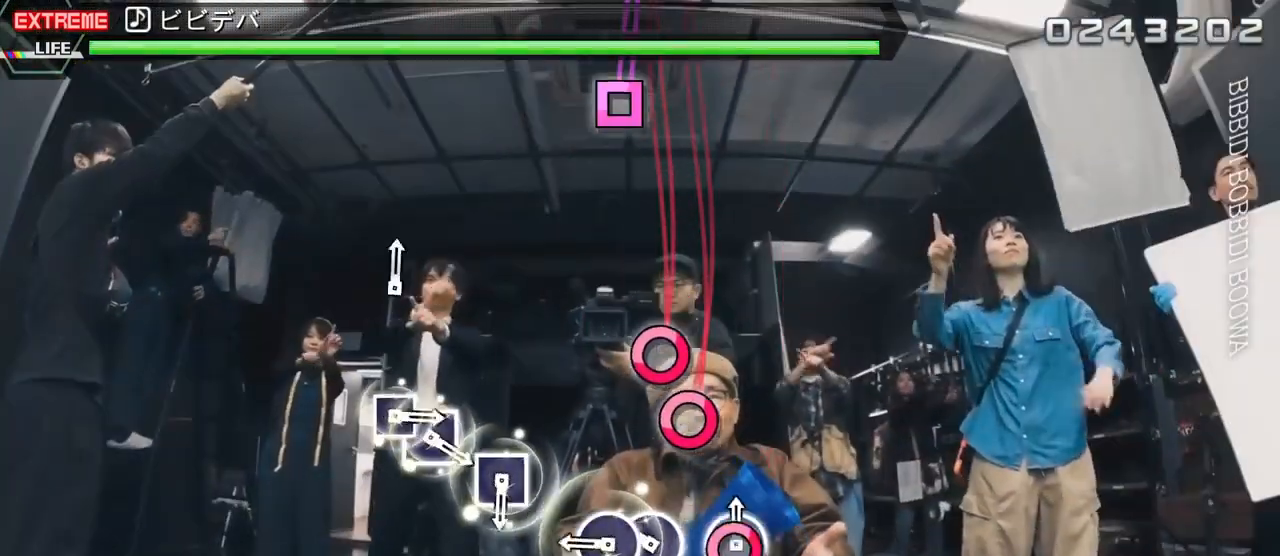
{"buttons": [], "events": [[33, "CIRCLE", "down"], [83, "CIRCLE", "up"], [150, "CIRCLE", "down"], [267, "CIRCLE", "up"], [267, "DPAD_RIGHT", "down"], [400, "DPAD_RIGHT", "up"]]}
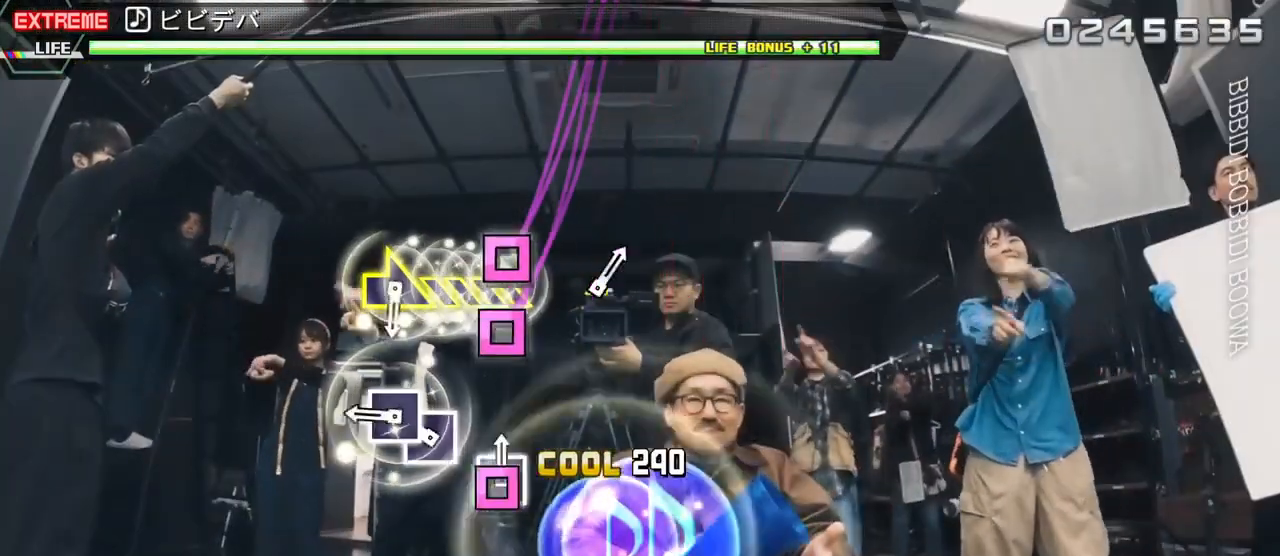
{"buttons": [], "events": [[17, "SQUARE", "down"], [83, "SQUARE", "up"], [167, "SQUARE", "down"], [267, "DPAD_LEFT", "down"], [283, "SQUARE", "up"], [400, "DPAD_LEFT", "up"]]}
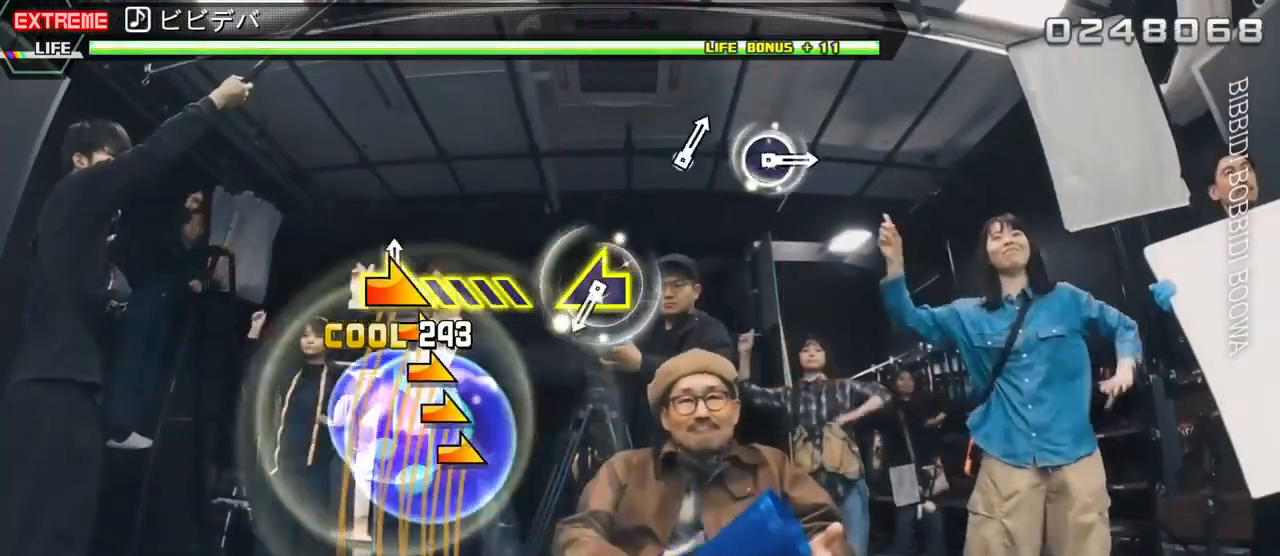
{"buttons": ["DPAD_LEFT"], "events": [[17, "CIRCLE", "down"], [417, "CIRCLE", "up"], [417, "DPAD_LEFT", "down"]]}
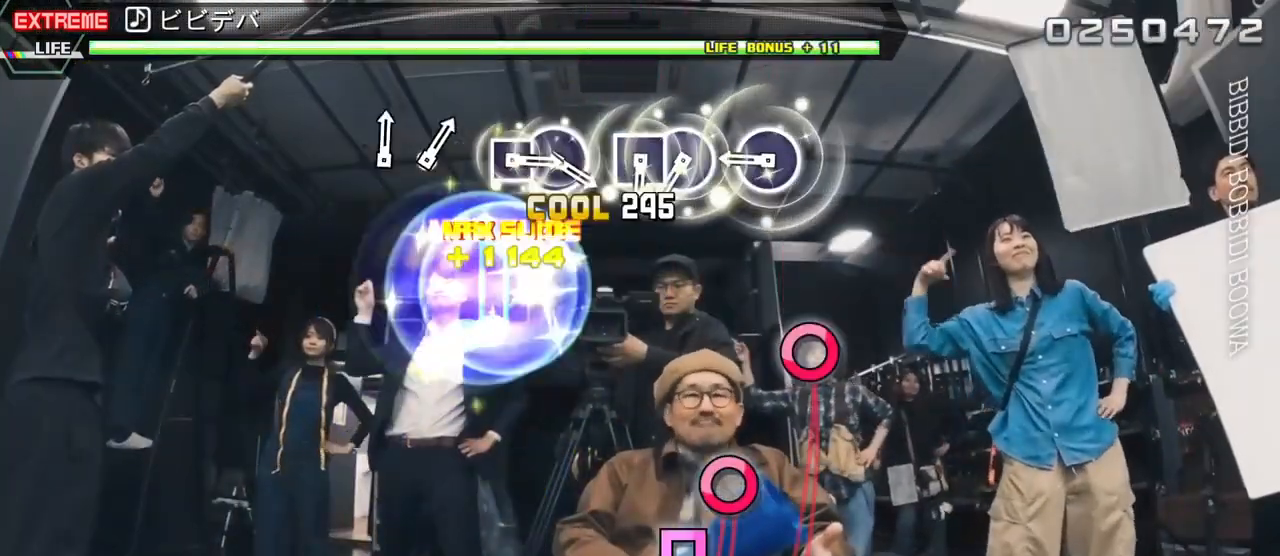
{"buttons": [], "events": [[33, "DPAD_LEFT", "up"], [233, "CIRCLE", "down"], [317, "CIRCLE", "up"], [400, "CIRCLE", "down"], [500, "CIRCLE", "up"]]}
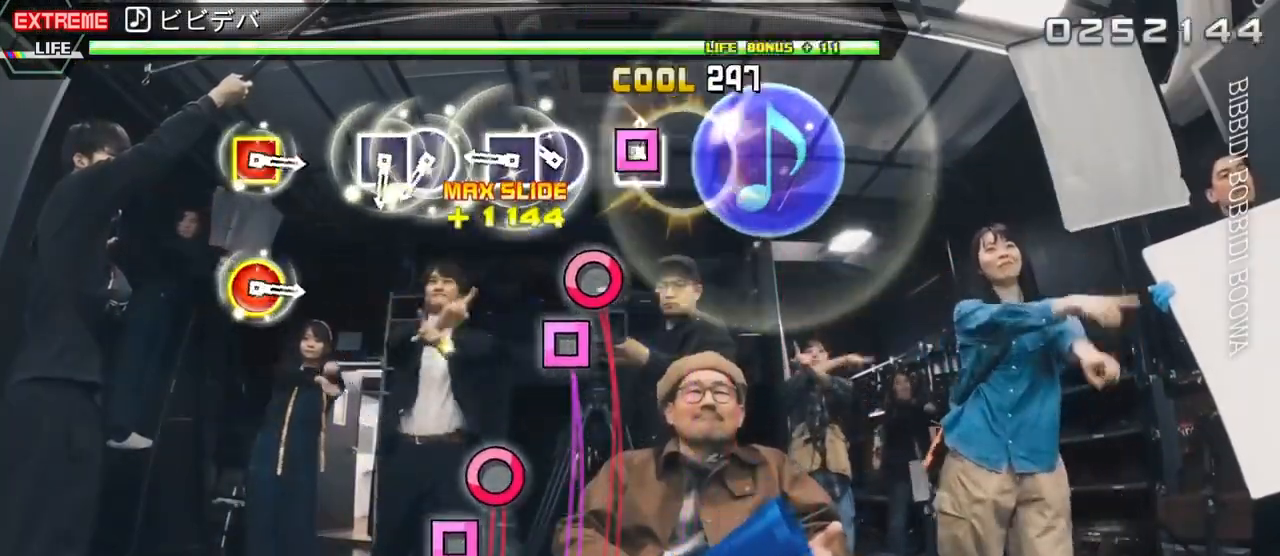
{"buttons": ["DPAD_LEFT"], "events": [[17, "DPAD_LEFT", "down"], [133, "DPAD_LEFT", "up"], [167, "CIRCLE", "down"], [250, "CIRCLE", "up"], [250, "DPAD_LEFT", "down"], [367, "DPAD_LEFT", "up"], [417, "CIRCLE", "down"], [500, "CIRCLE", "up"], [500, "DPAD_LEFT", "down"]]}
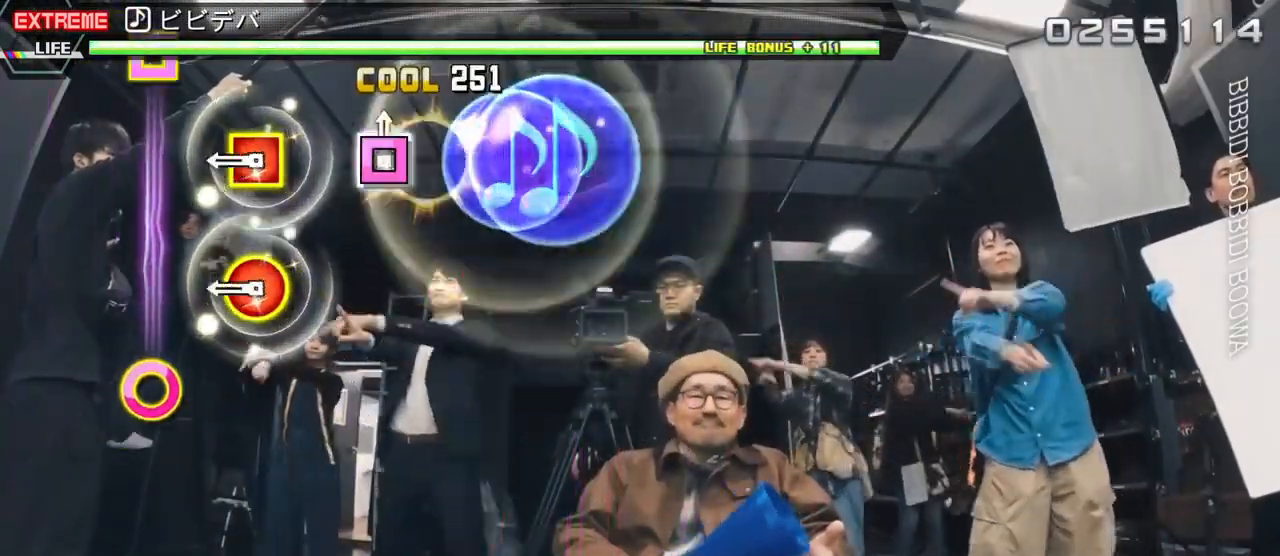
{"buttons": [], "events": [[117, "DPAD_LEFT", "up"], [250, "CIRCLE", "down"], [250, "DPAD_LEFT", "down"], [350, "CIRCLE", "up"], [367, "DPAD_LEFT", "up"]]}
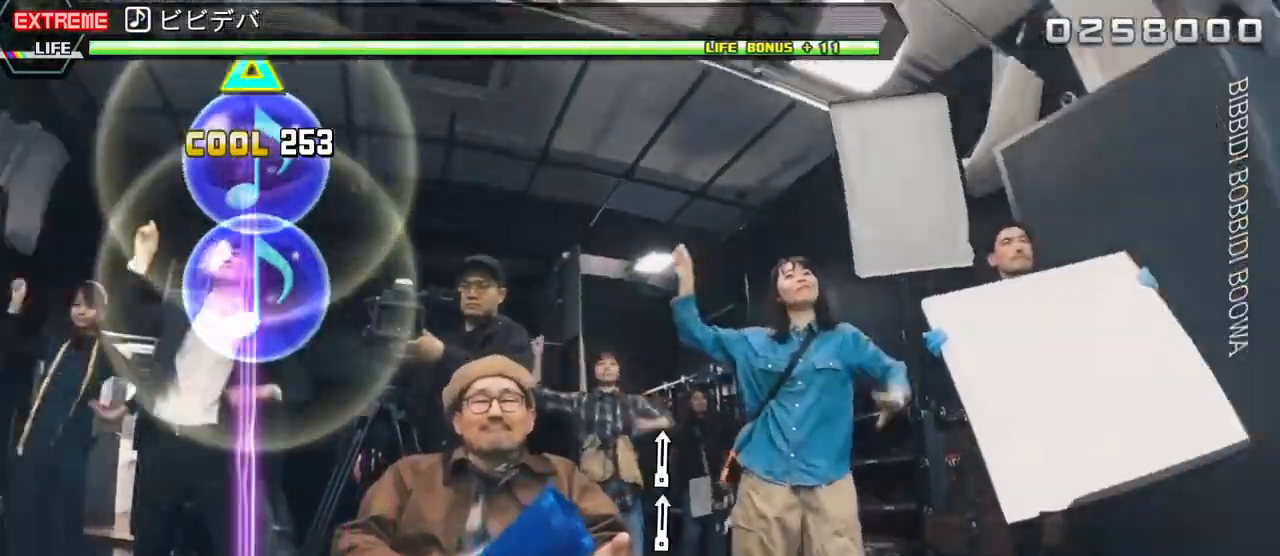
{"buttons": ["CIRCLE"], "events": [[267, "CROSS", "down"], [367, "CROSS", "up"], [500, "CIRCLE", "down"]]}
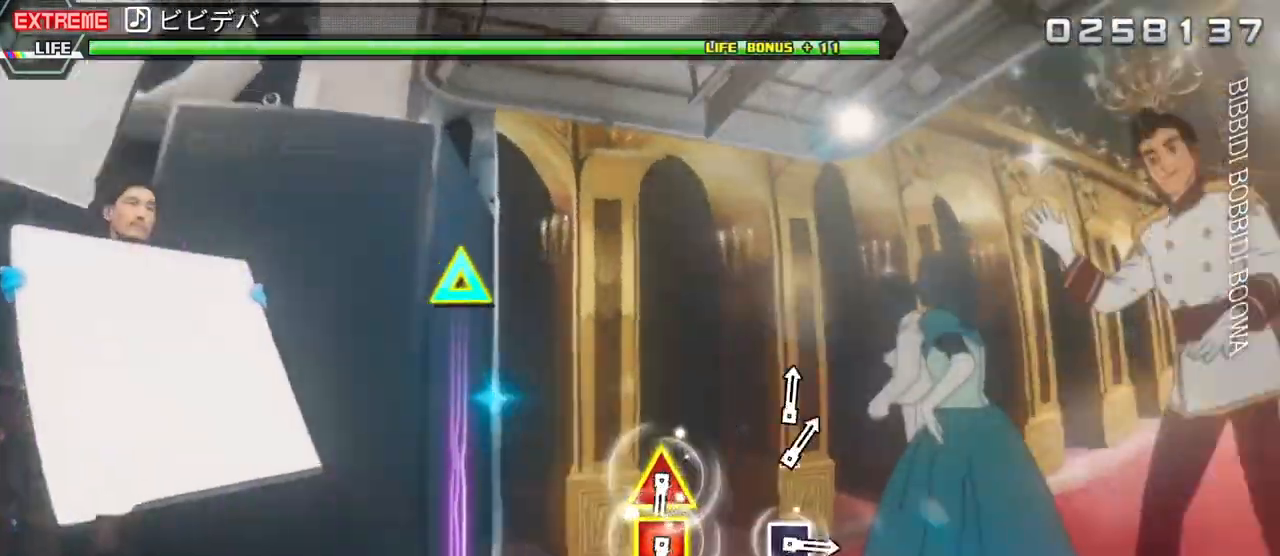
{"buttons": ["SQUARE", "DPAD_UP"], "events": [[100, "CIRCLE", "up"], [250, "CROSS", "down"], [367, "CROSS", "up"], [483, "SQUARE", "down"], [500, "DPAD_UP", "down"]]}
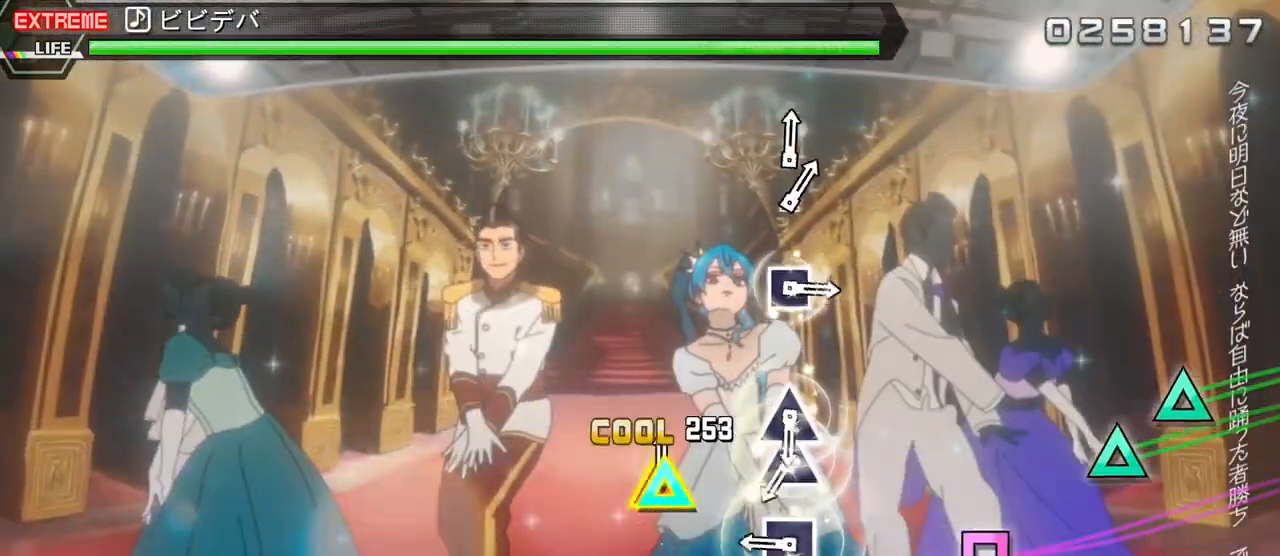
{"buttons": ["TRIANGLE", "DPAD_UP"], "events": [[117, "SQUARE", "up"], [133, "DPAD_UP", "up"], [250, "SQUARE", "down"], [317, "SQUARE", "up"], [417, "TRIANGLE", "down"], [500, "DPAD_UP", "down"]]}
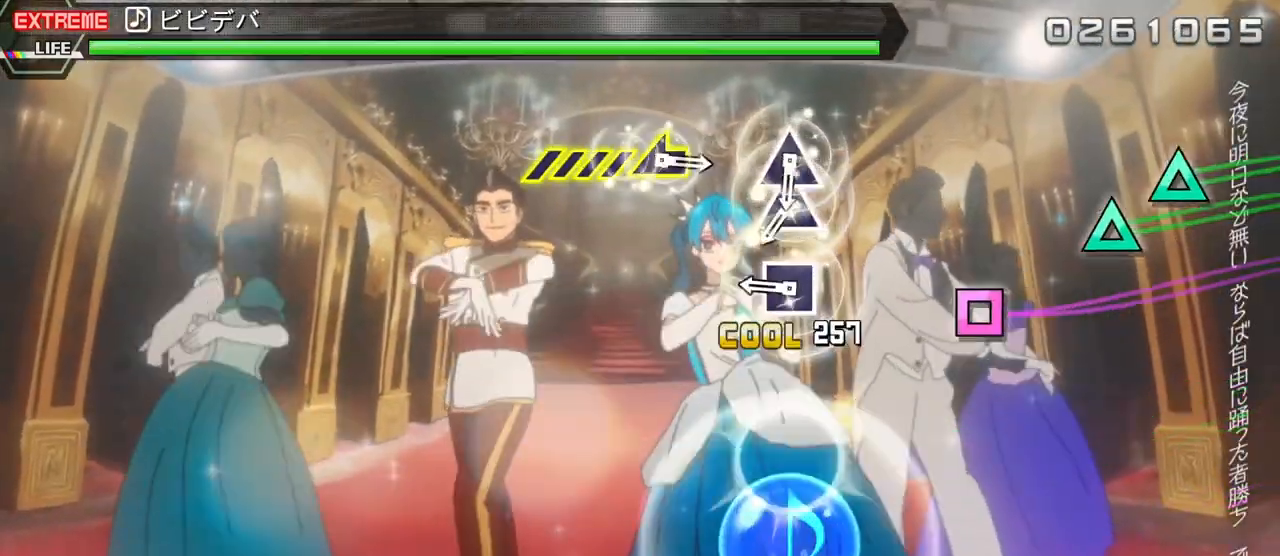
{"buttons": ["TRIANGLE", "DPAD_UP"], "events": [[17, "TRIANGLE", "up"], [150, "DPAD_UP", "up"], [250, "SQUARE", "down"], [317, "SQUARE", "up"], [417, "TRIANGLE", "down"], [500, "DPAD_UP", "down"]]}
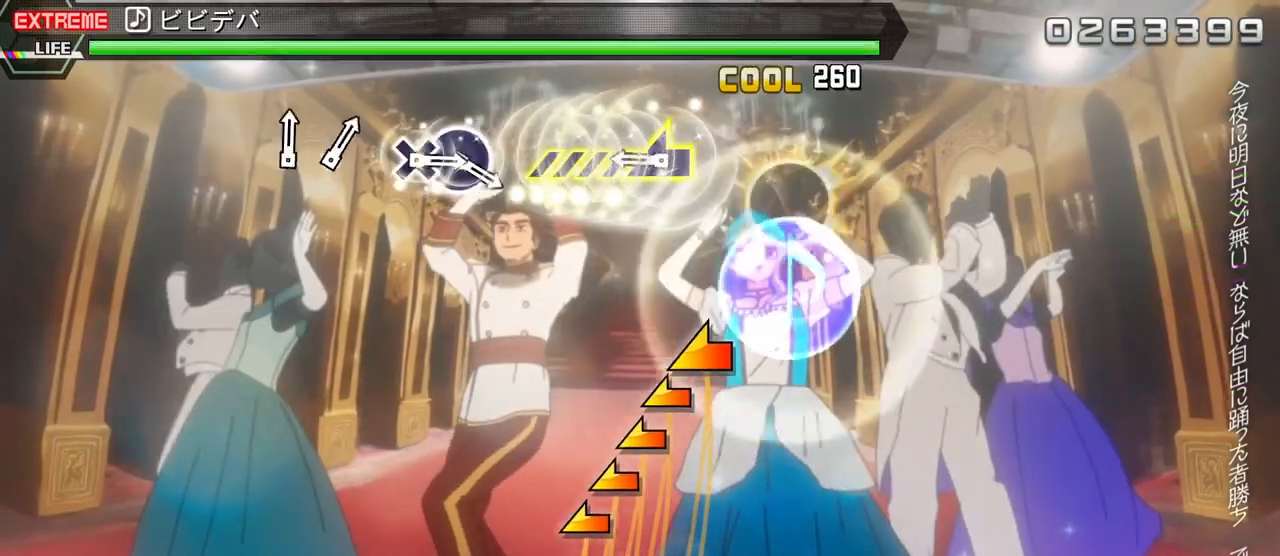
{"buttons": ["SQUARE"], "events": [[17, "TRIANGLE", "up"], [133, "DPAD_UP", "up"], [267, "SQUARE", "down"]]}
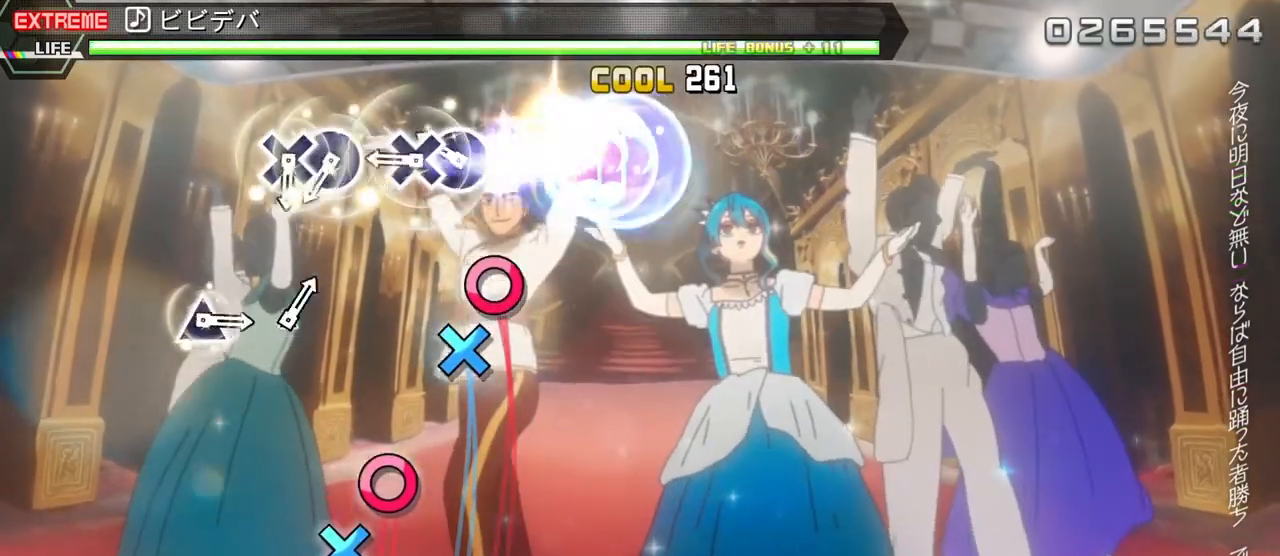
{"buttons": ["CIRCLE", "DPAD_DOWN"], "events": [[50, "SQUARE", "up"], [183, "CIRCLE", "down"], [267, "DPAD_DOWN", "down"], [283, "CIRCLE", "up"], [383, "DPAD_DOWN", "up"], [433, "CIRCLE", "down"], [500, "DPAD_DOWN", "down"]]}
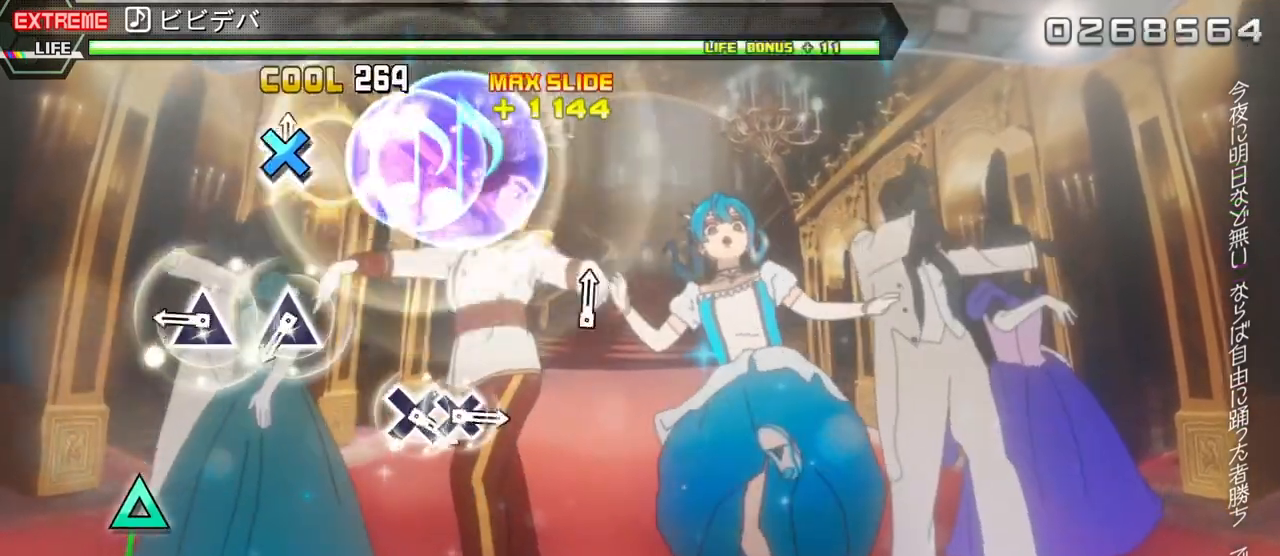
{"buttons": ["DPAD_UP"], "events": [[50, "CIRCLE", "up"], [133, "DPAD_DOWN", "up"], [267, "TRIANGLE", "down"], [400, "TRIANGLE", "up"], [417, "DPAD_UP", "down"]]}
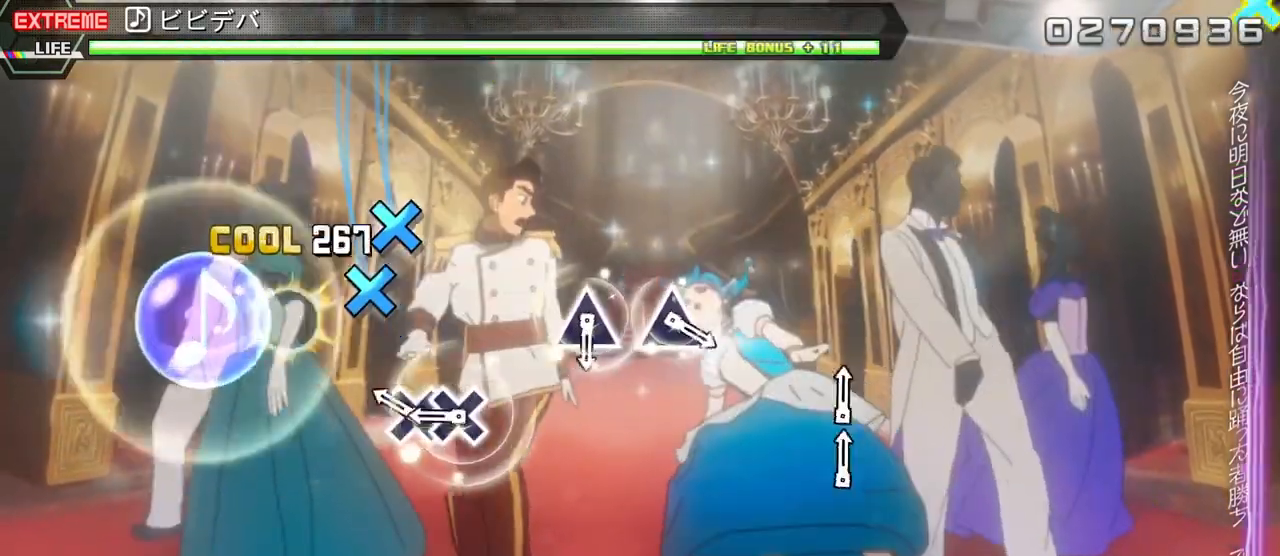
{"buttons": [], "events": [[67, "DPAD_UP", "up"], [167, "CROSS", "down"], [250, "DPAD_DOWN", "down"], [283, "CROSS", "up"], [417, "DPAD_DOWN", "up"]]}
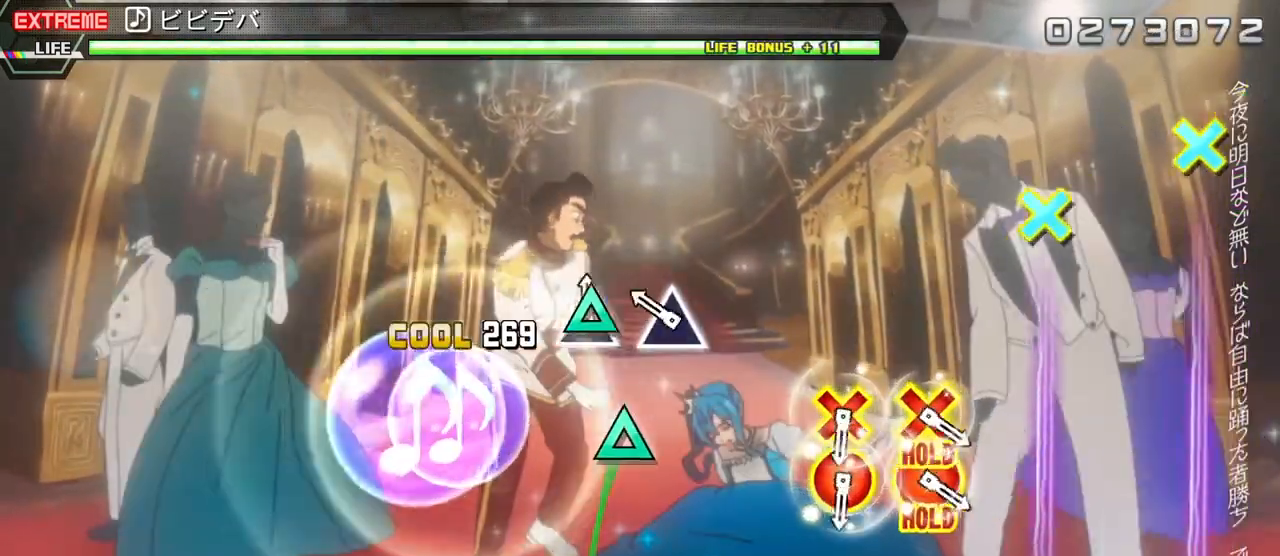
{"buttons": ["CIRCLE", "DPAD_DOWN"], "events": [[17, "TRIANGLE", "down"], [117, "TRIANGLE", "up"], [183, "DPAD_UP", "down"], [300, "DPAD_UP", "up"], [500, "CIRCLE", "down"], [500, "DPAD_DOWN", "down"]]}
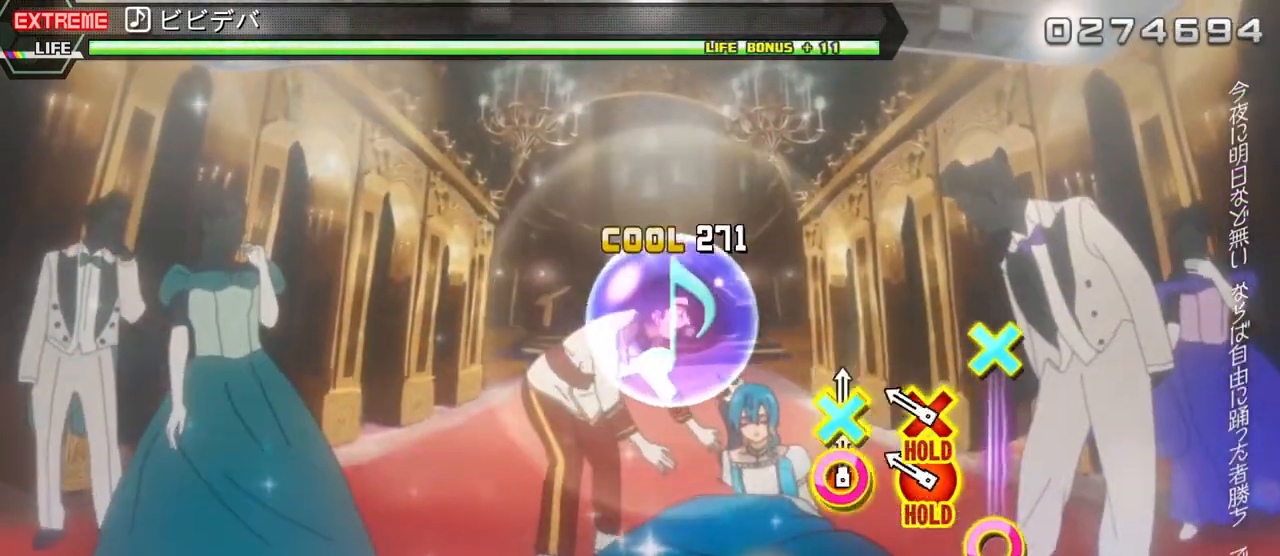
{"buttons": ["CIRCLE", "DPAD_DOWN"], "events": [[83, "CIRCLE", "up"], [83, "DPAD_DOWN", "up"], [167, "DPAD_DOWN", "down"], [183, "CIRCLE", "down"]]}
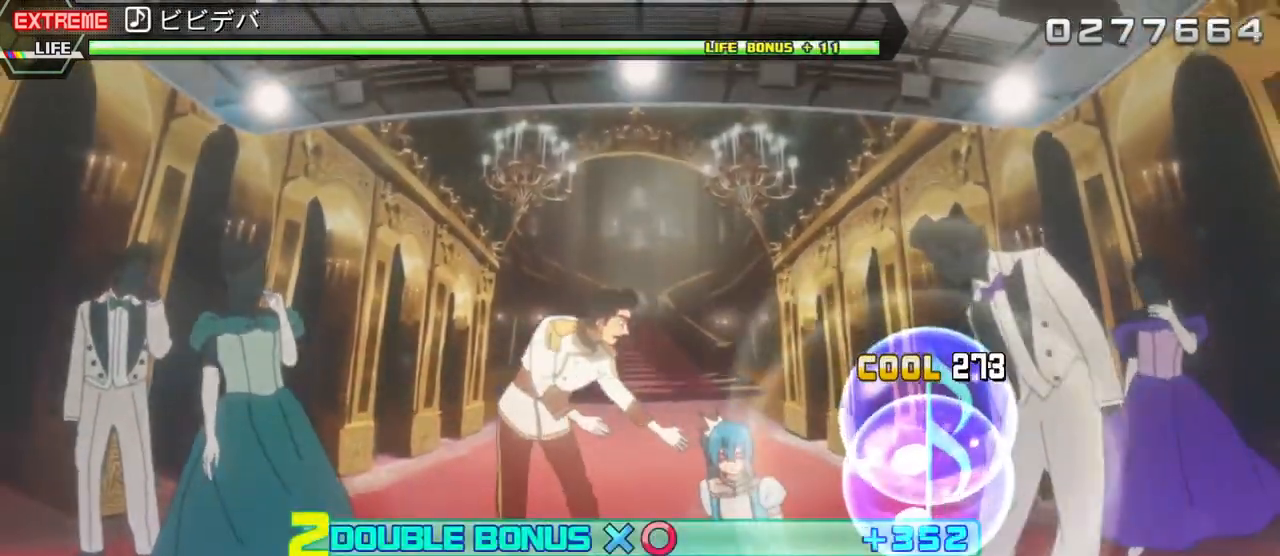
{"buttons": ["CIRCLE", "DPAD_DOWN"], "events": []}